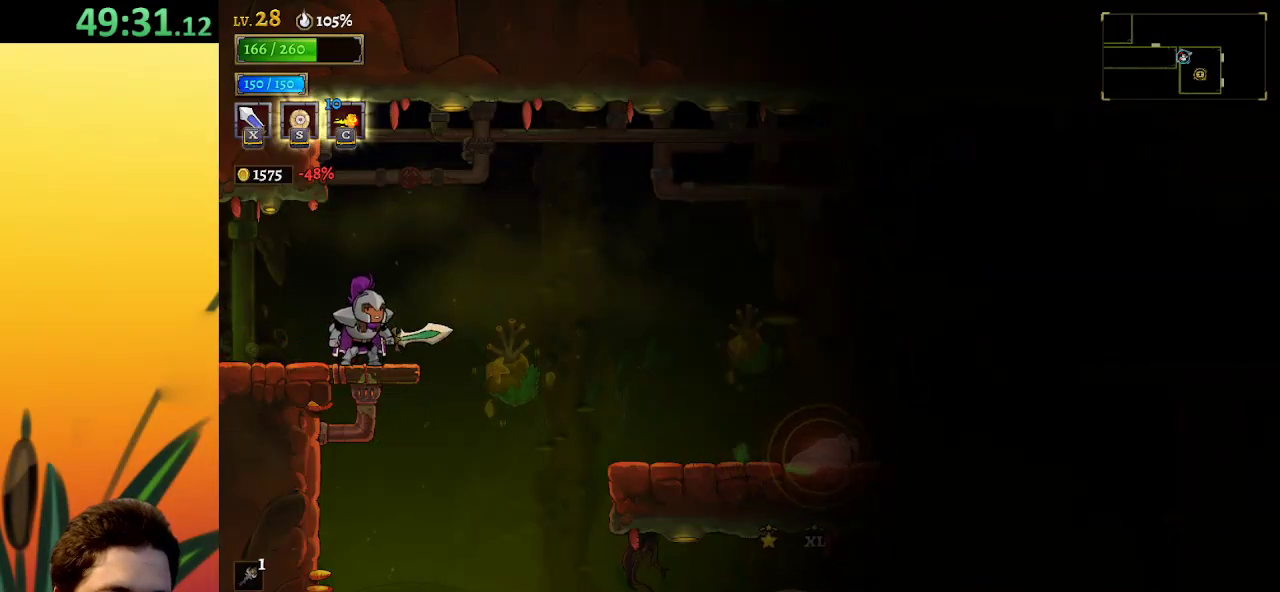
Gameplay with keyboard; each line is a JSON object with the keys held at the frame after it. "events" lists presses ("down") and releases ("up") of "a", "c", "d", "down", "left", "right", "s", "up", "x" and "z" between this image and that frame as [ms after this image, input, new state], when the widget could be followed in between. No other keys are recorded. Mouse input is not recorded.
{"keys": ["d", "right"], "events": [[283, "d", "down"]]}
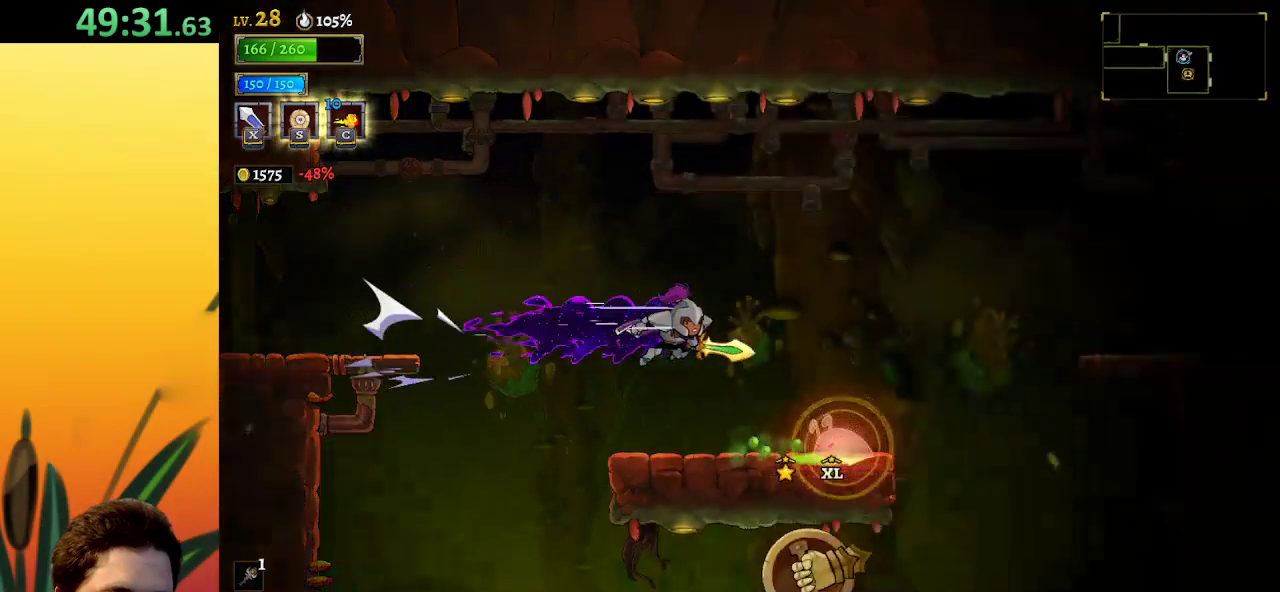
{"keys": ["right"], "events": [[283, "d", "up"]]}
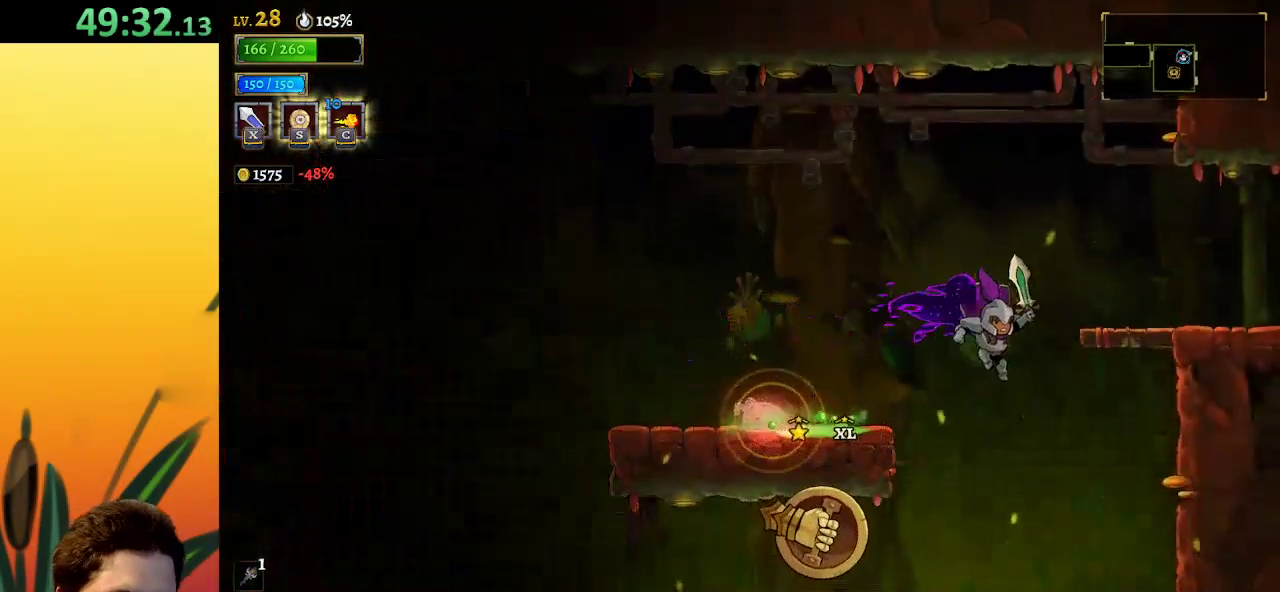
{"keys": ["right"], "events": []}
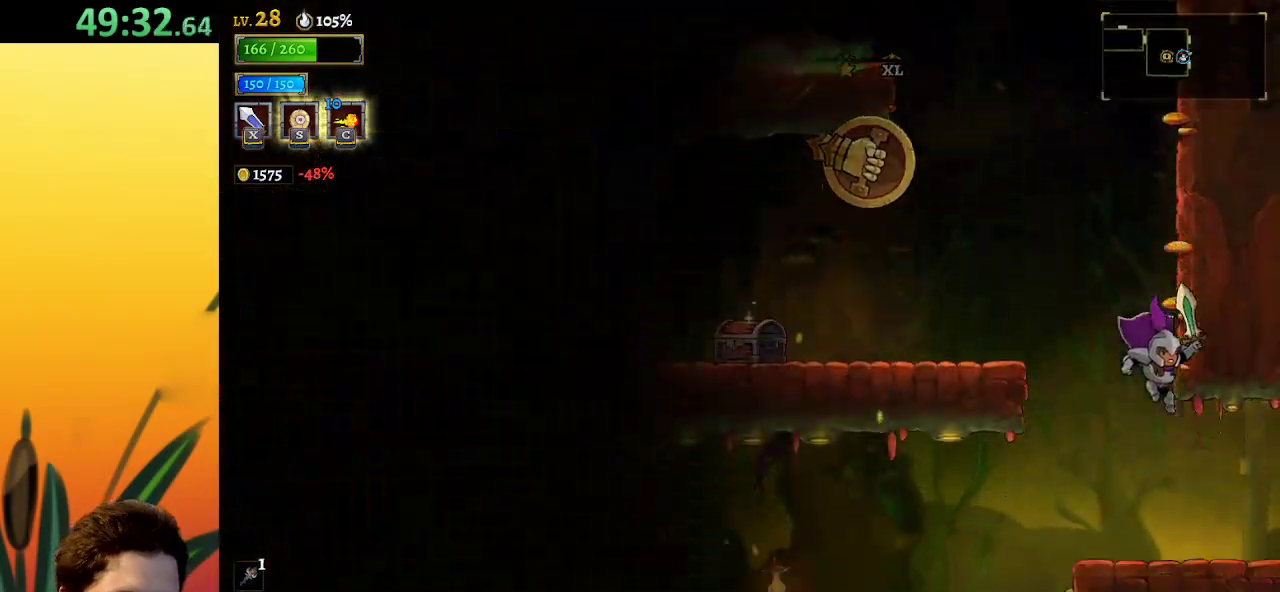
{"keys": ["right"], "events": []}
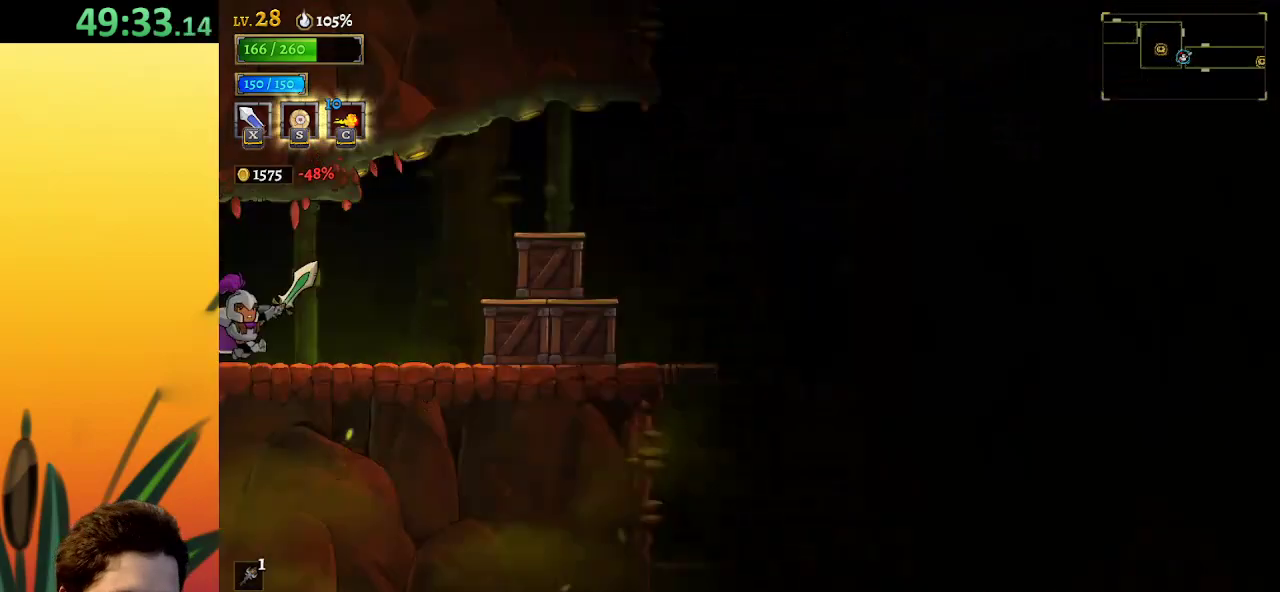
{"keys": [], "events": [[100, "right", "up"]]}
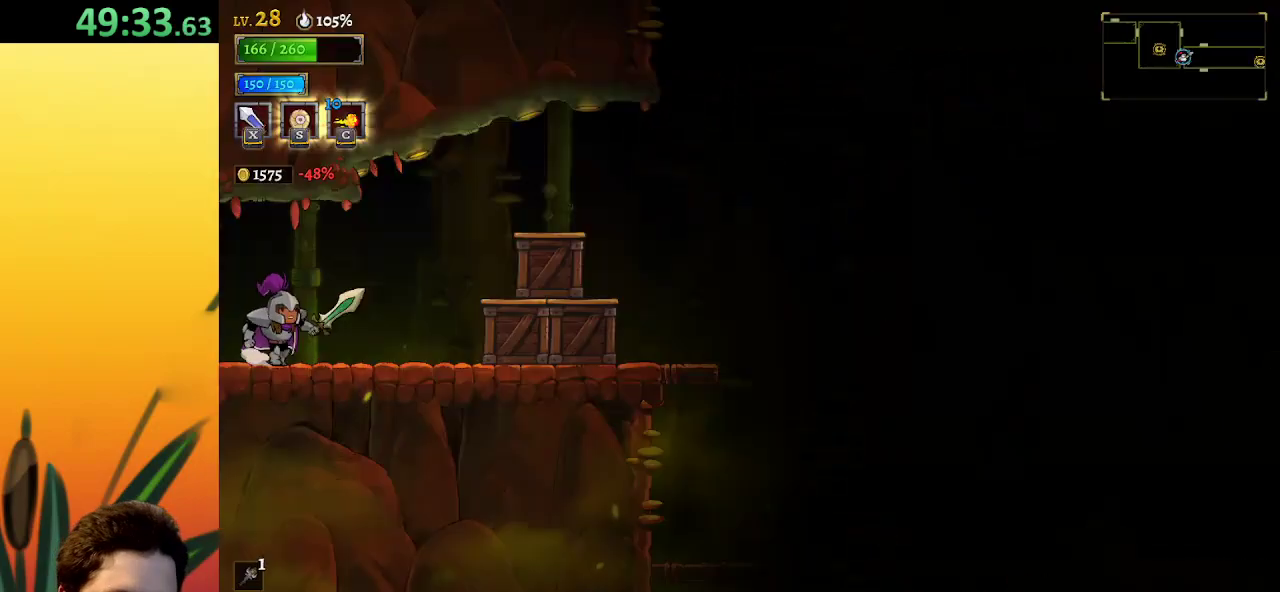
{"keys": ["right"], "events": [[17, "right", "down"], [150, "d", "down"], [450, "d", "up"]]}
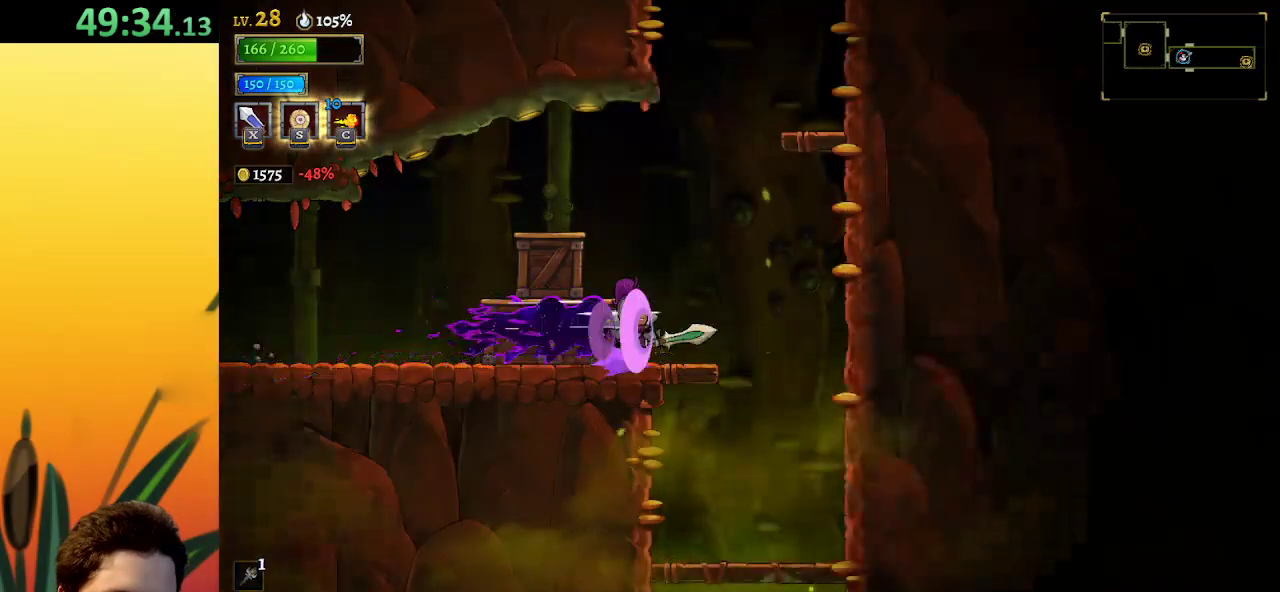
{"keys": ["down"], "events": [[83, "down", "down"], [400, "right", "up"]]}
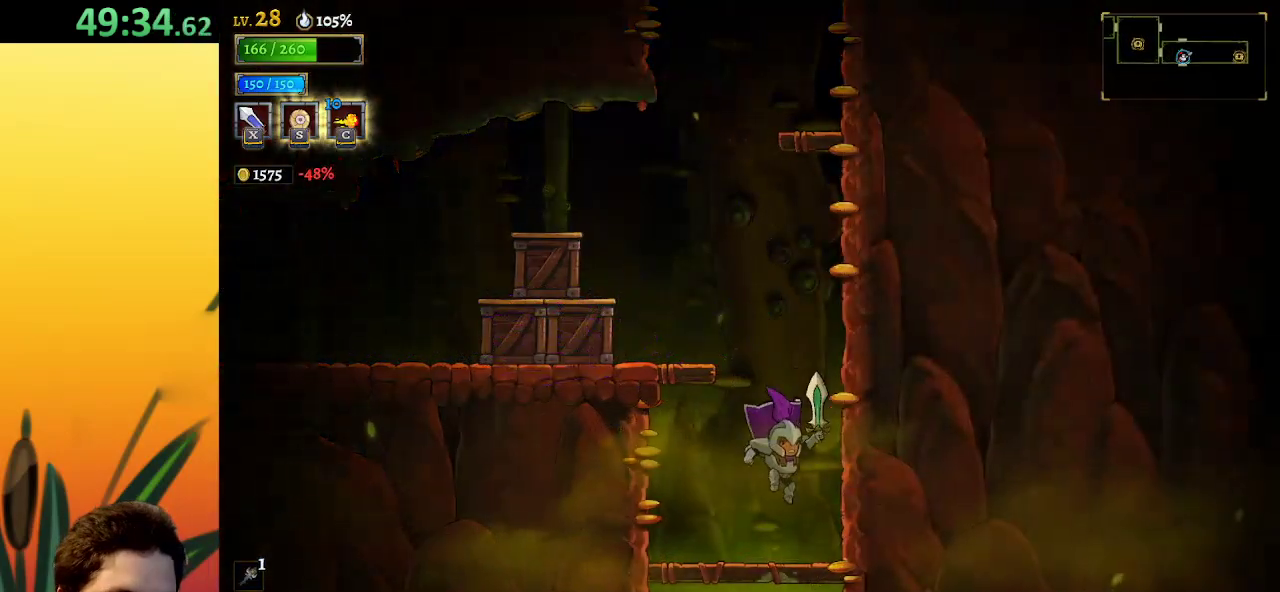
{"keys": [], "events": [[83, "left", "down"], [133, "left", "up"], [500, "down", "up"]]}
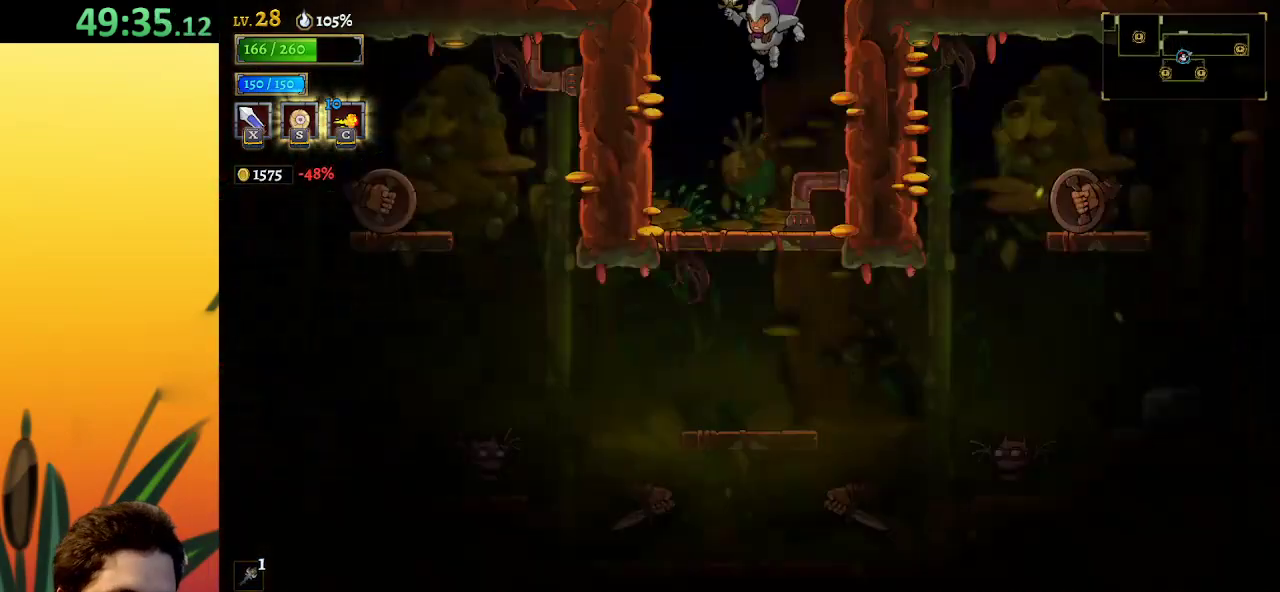
{"keys": [], "events": []}
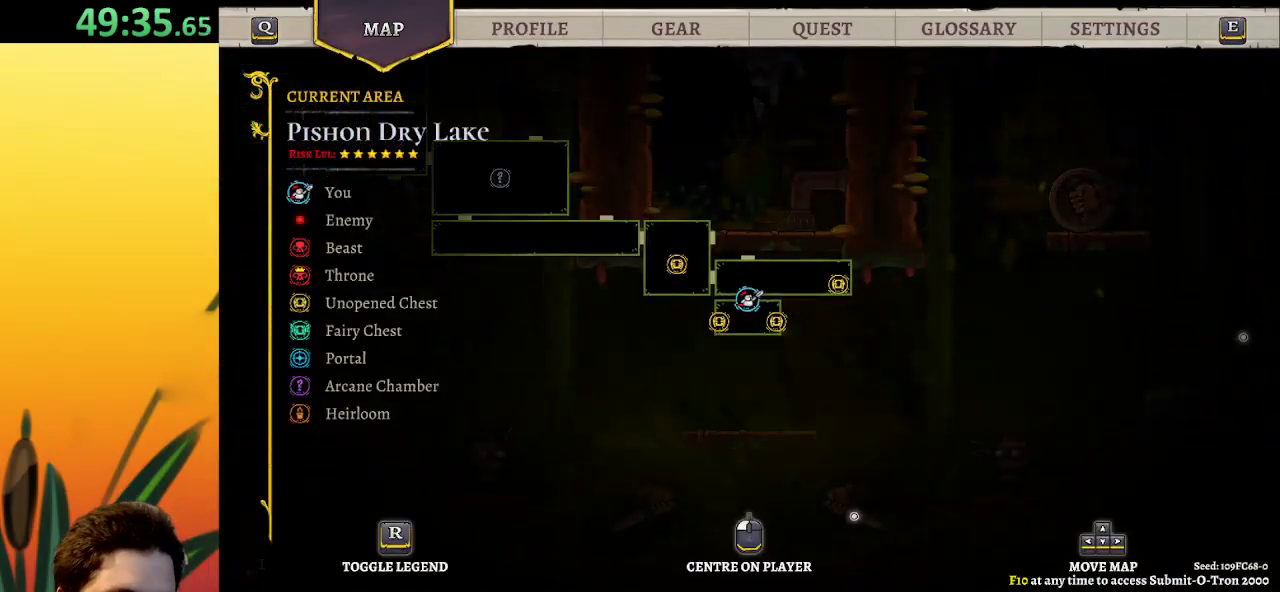
{"keys": ["z"], "events": [[400, "z", "down"]]}
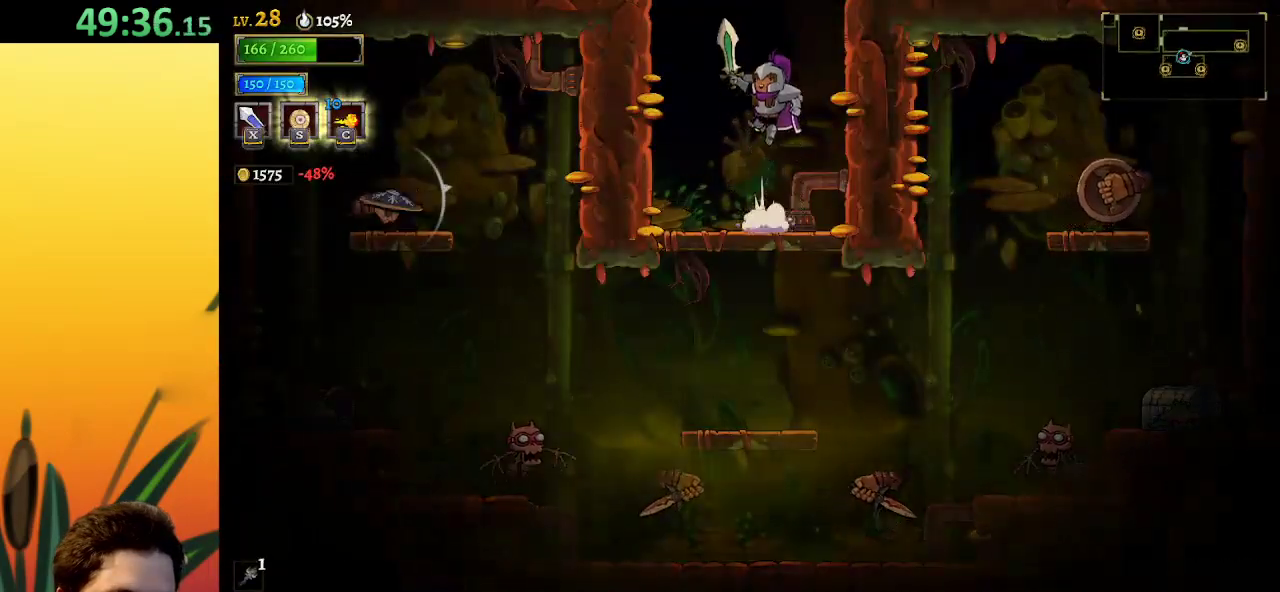
{"keys": [], "events": [[317, "z", "up"]]}
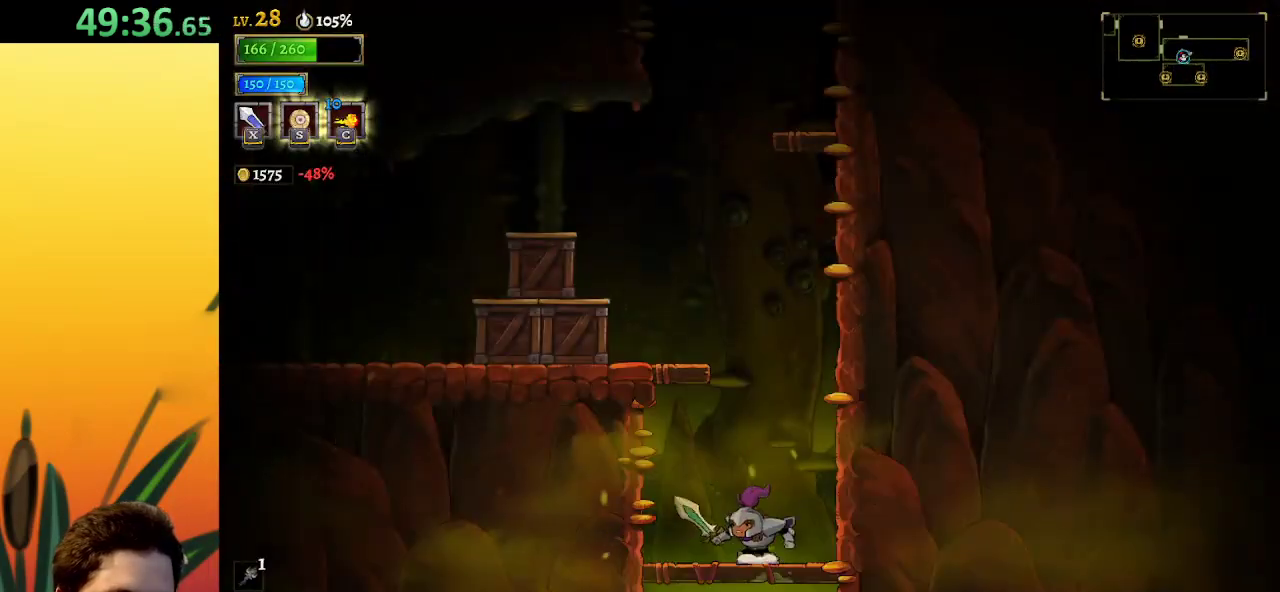
{"keys": ["left"], "events": [[100, "z", "down"], [283, "left", "down"], [383, "z", "up"]]}
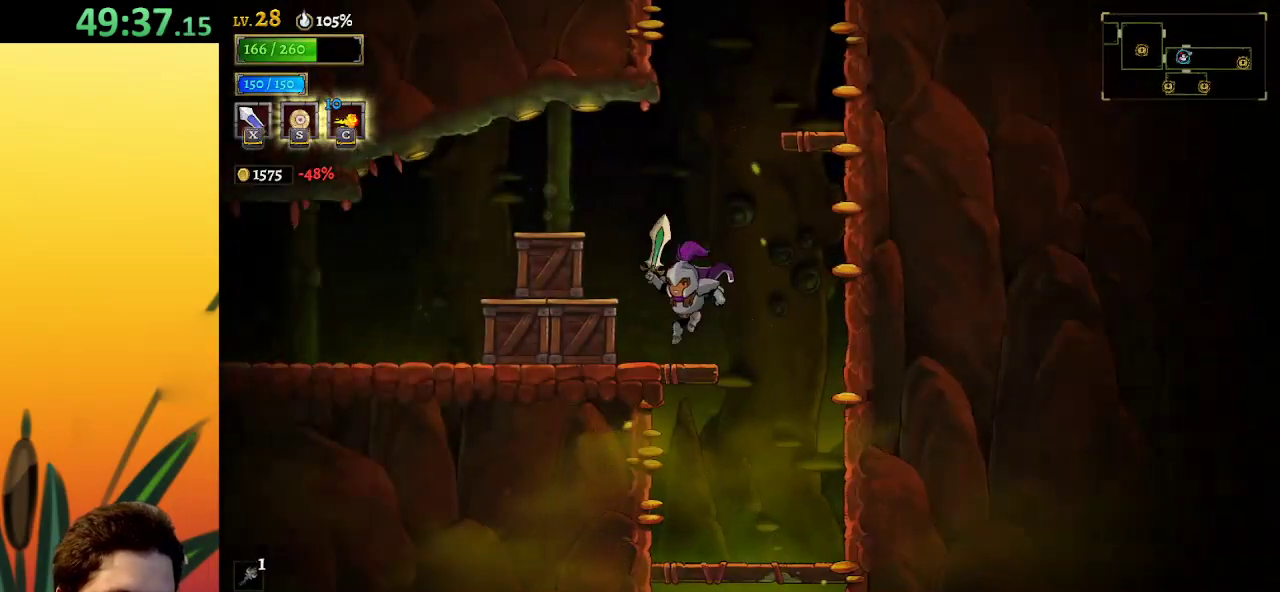
{"keys": ["z"], "events": [[17, "left", "up"], [200, "z", "down"], [300, "right", "down"], [483, "right", "up"]]}
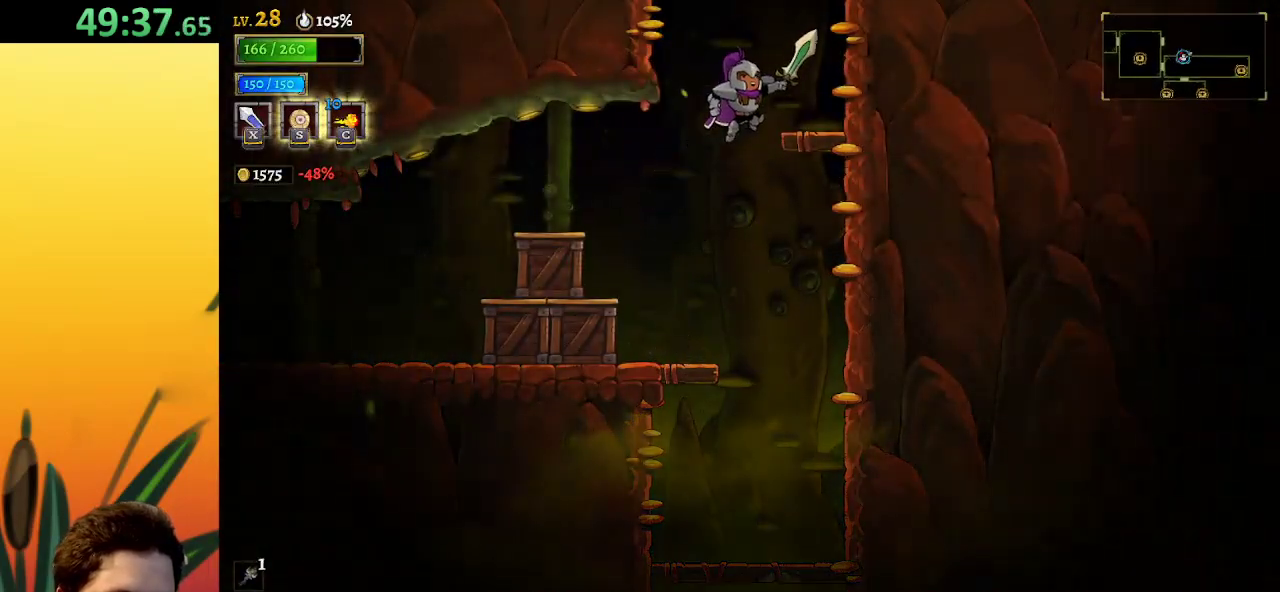
{"keys": [], "events": [[83, "z", "up"], [133, "z", "down"], [367, "z", "up"]]}
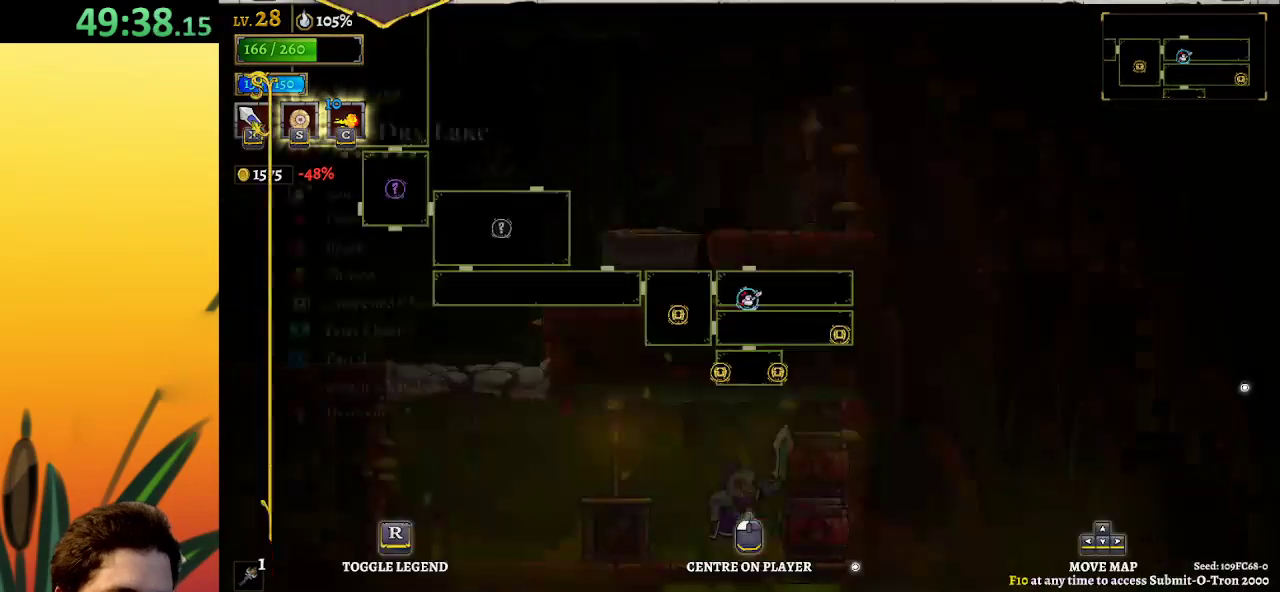
{"keys": ["left"], "events": [[433, "left", "down"]]}
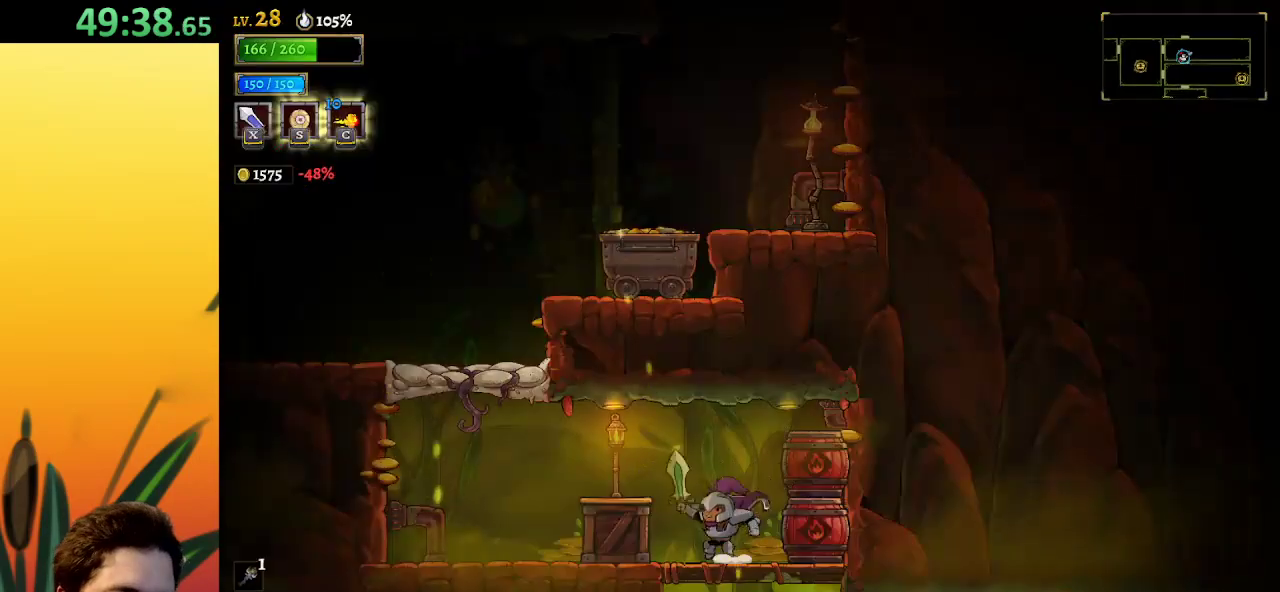
{"keys": ["left", "x", "z"], "events": [[350, "z", "down"], [400, "x", "down"]]}
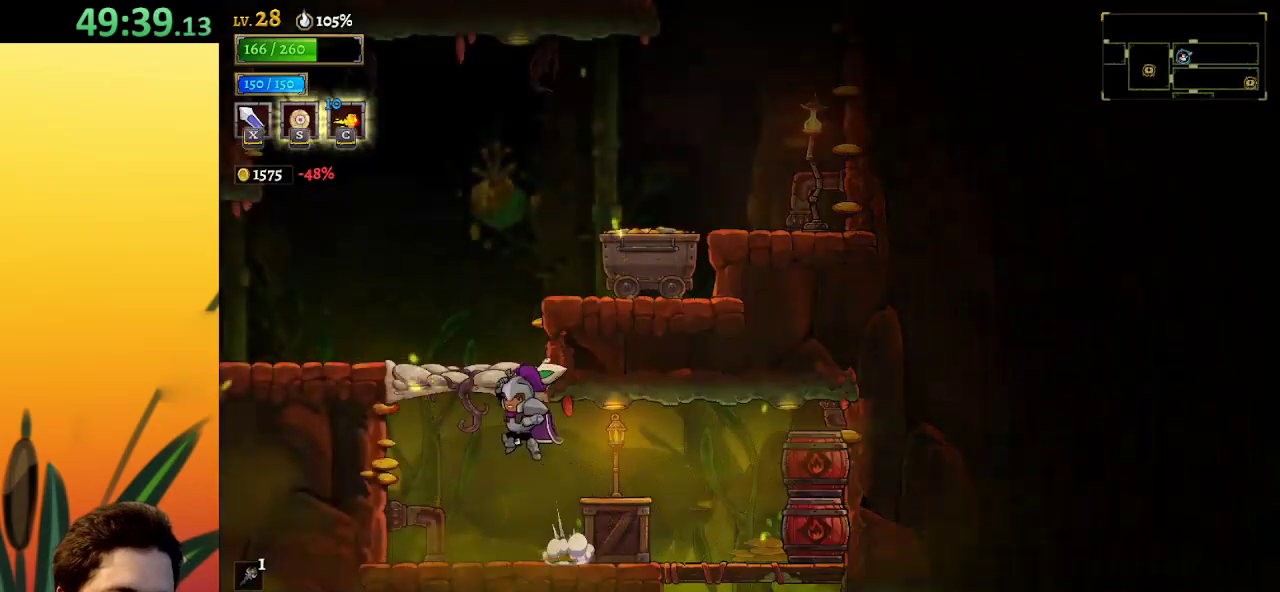
{"keys": ["left"], "events": [[133, "z", "up"], [183, "x", "up"], [233, "z", "down"], [500, "z", "up"]]}
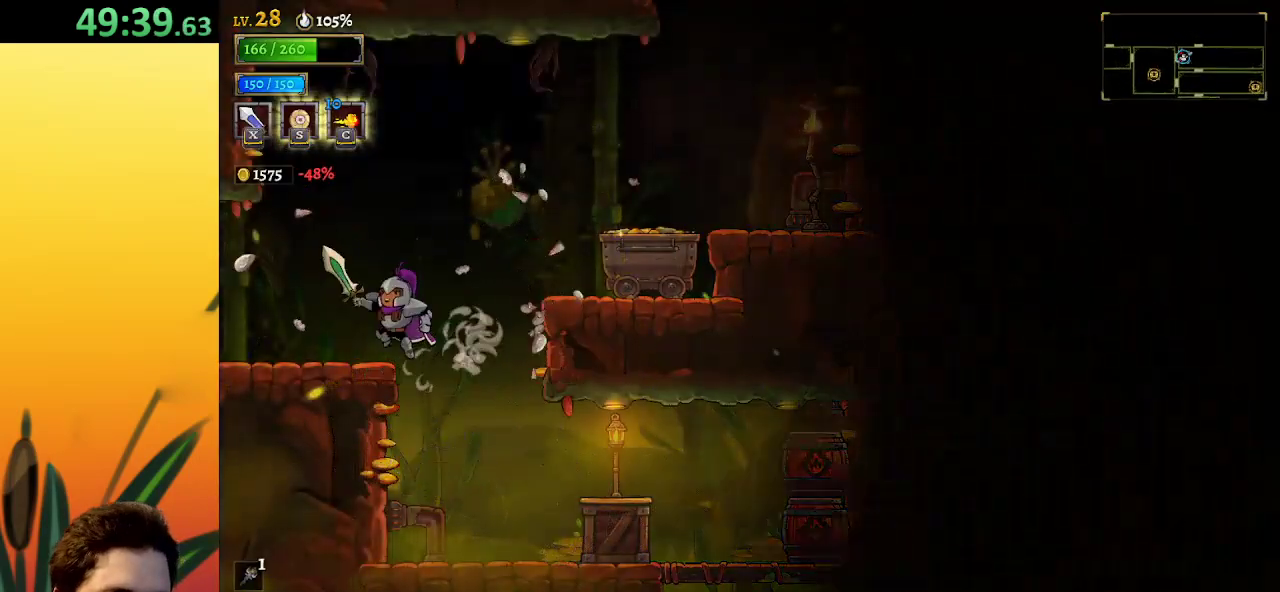
{"keys": [], "events": [[233, "left", "up"]]}
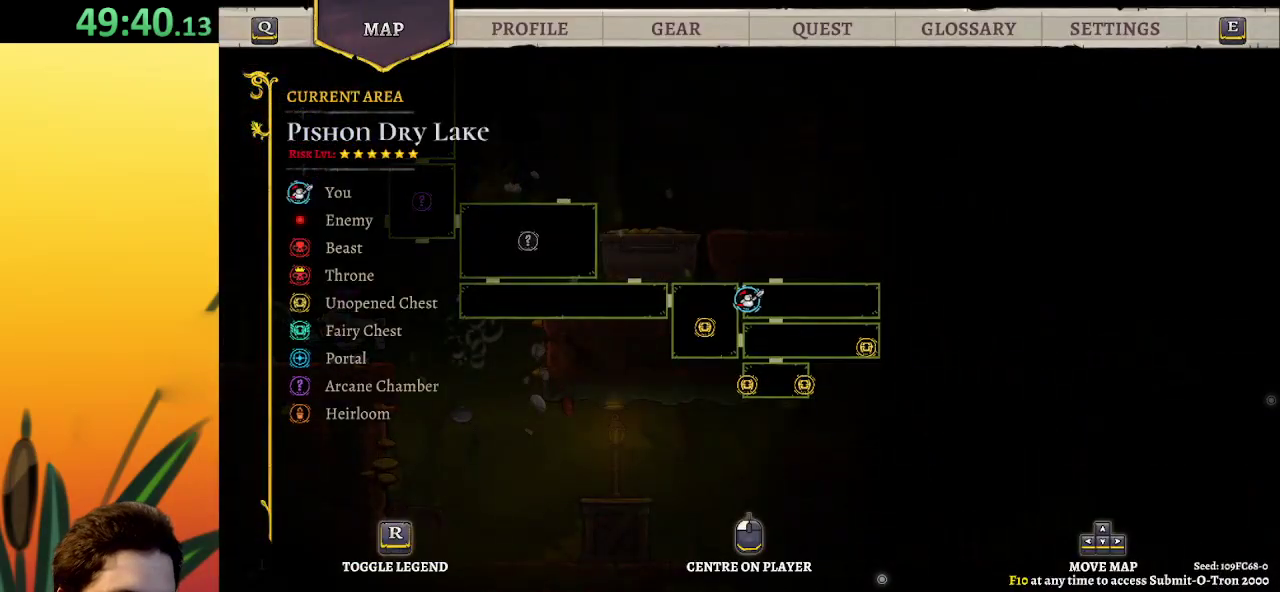
{"keys": [], "events": [[67, "left", "down"], [400, "left", "up"]]}
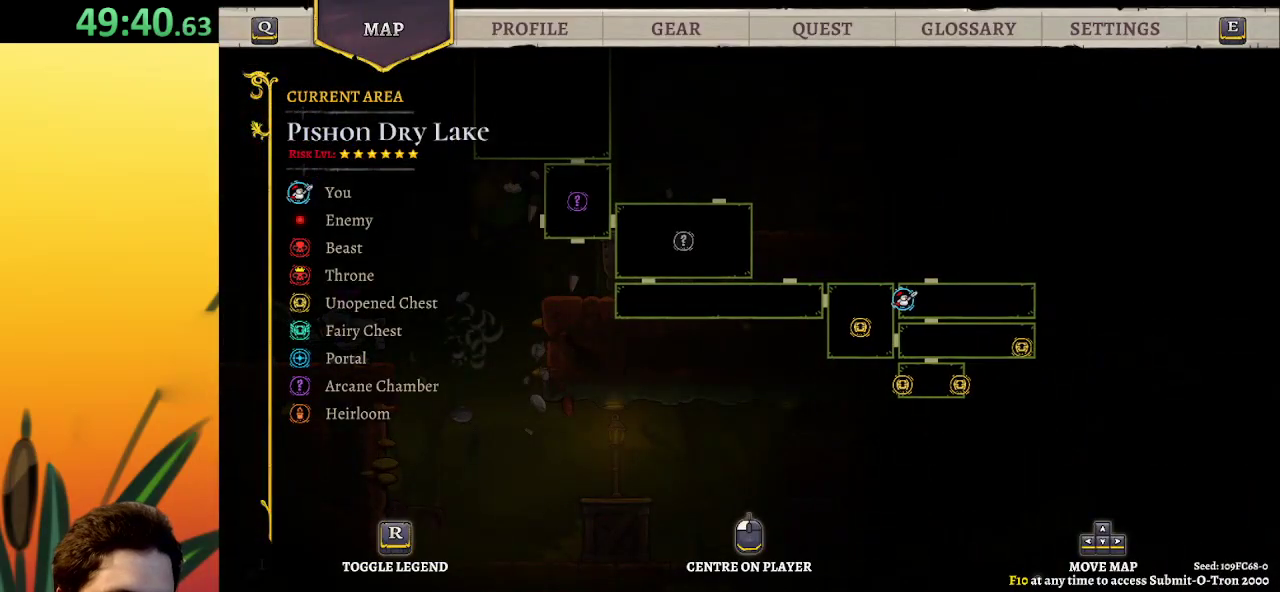
{"keys": ["right", "z"], "events": [[200, "right", "down"], [333, "z", "down"]]}
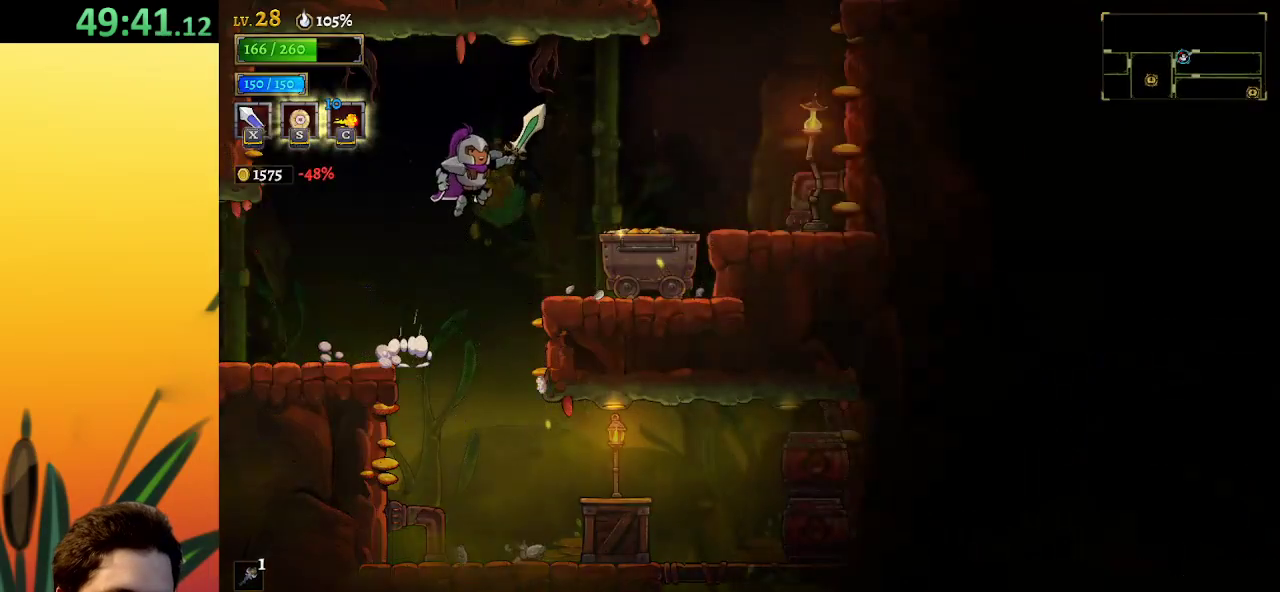
{"keys": ["down", "right"], "events": [[267, "d", "down"], [267, "z", "up"], [400, "d", "up"], [500, "down", "down"]]}
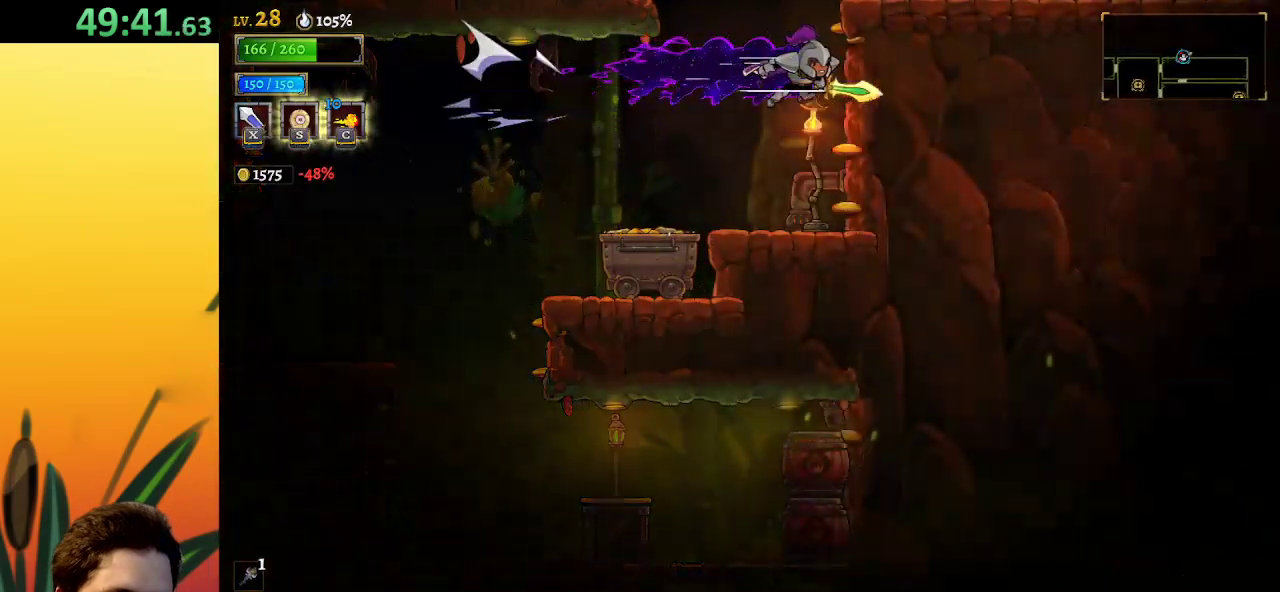
{"keys": [], "events": [[50, "right", "up"], [133, "down", "up"]]}
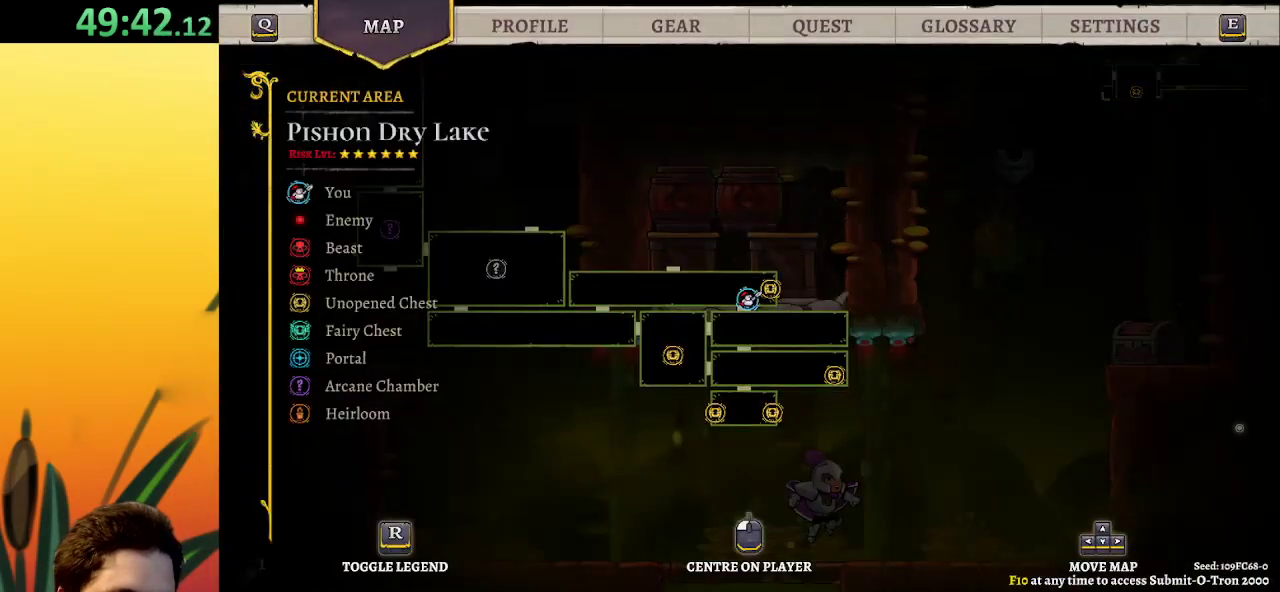
{"keys": [], "events": []}
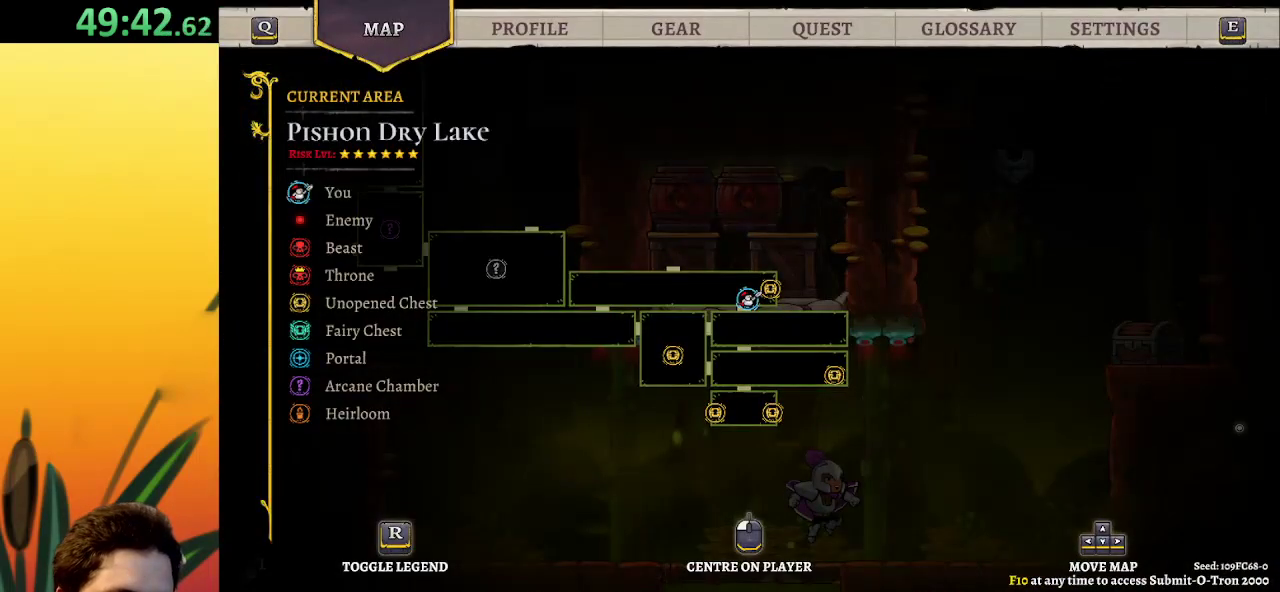
{"keys": [], "events": []}
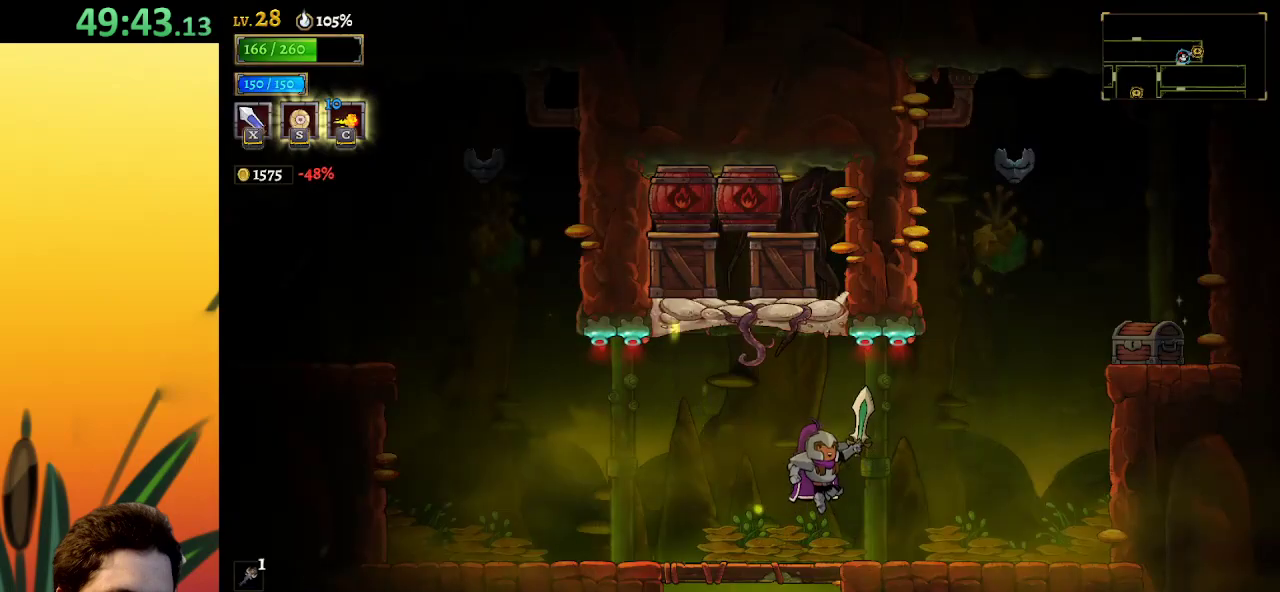
{"keys": [], "events": [[83, "left", "down"], [233, "left", "up"]]}
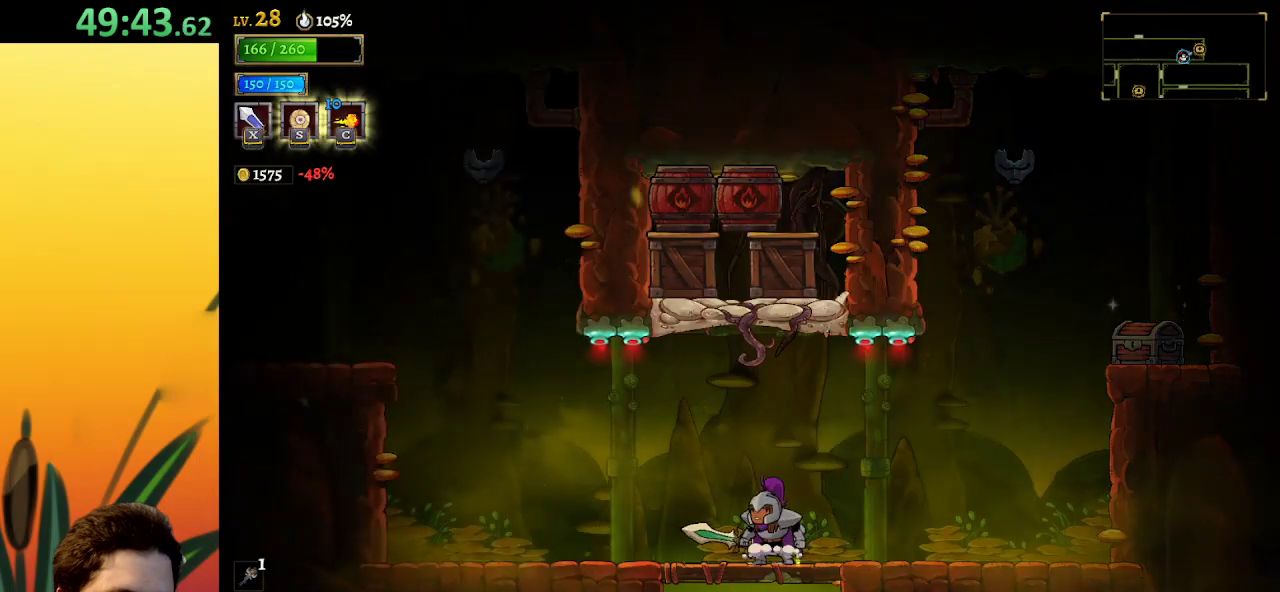
{"keys": [], "events": []}
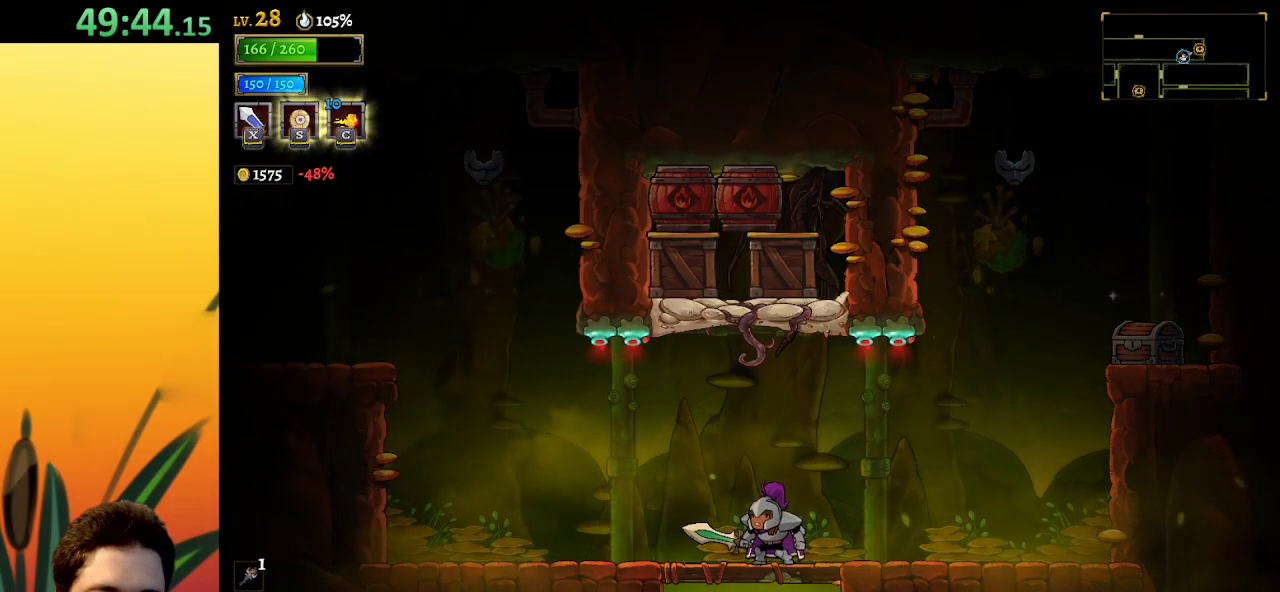
{"keys": [], "events": []}
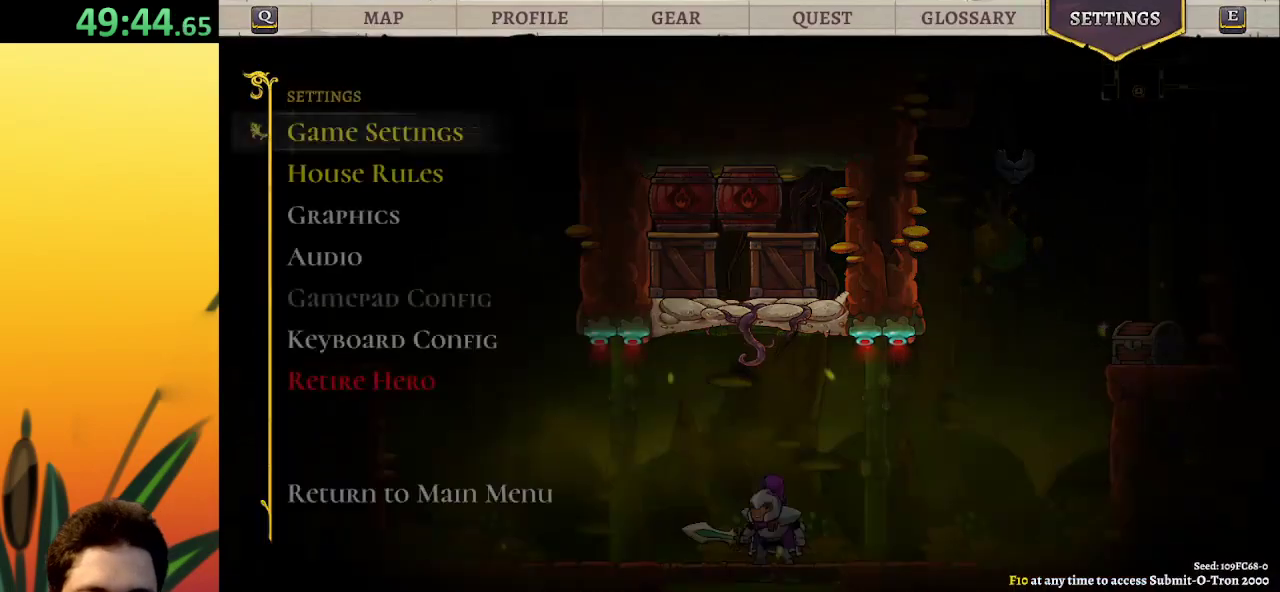
{"keys": [], "events": [[183, "up", "down"], [267, "up", "up"]]}